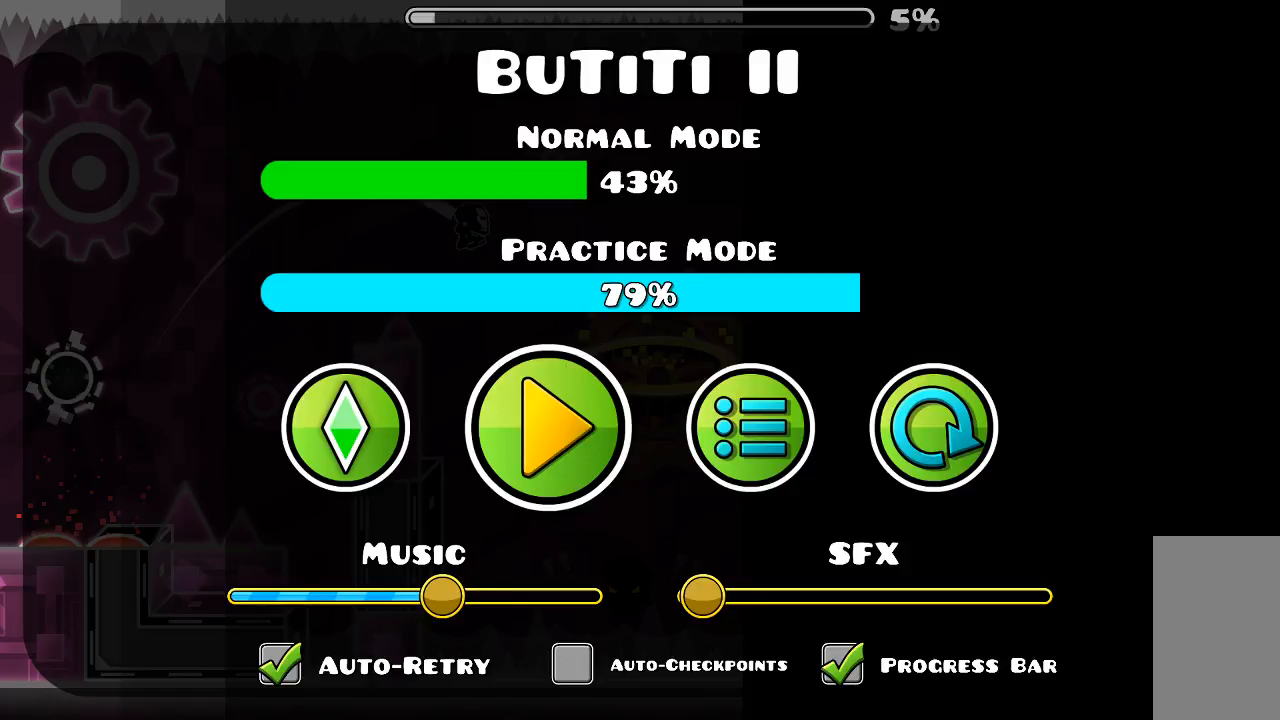
Gameplay with keyboard and mouse; each line is a JSON object with the keys and mouse buttons held at the frame after it. "events" lists presses ("down") and releases ("up") of "mouse_left", "mouse_wheel", "mouse_right", "mouse_mb4" and "mouse_mb5" between this image and that frame as [ms after this image, input, new state], when the widget could be followed in between. "mouse_left", "mouse_wheel", "mouse_right", "mouse_mb4", "mouse_mb5" = the "left", "wheel", "right", "mb4", "mb5" buttons of the "mouse" list. No other keys are recorded. "wheel" means that the mouse wheel is clicked or scrolled. Mouse movement is not recorded.
{"keys": [], "mouse": [], "events": [[467, "mouse_left", "down"], [500, "mouse_left", "up"]]}
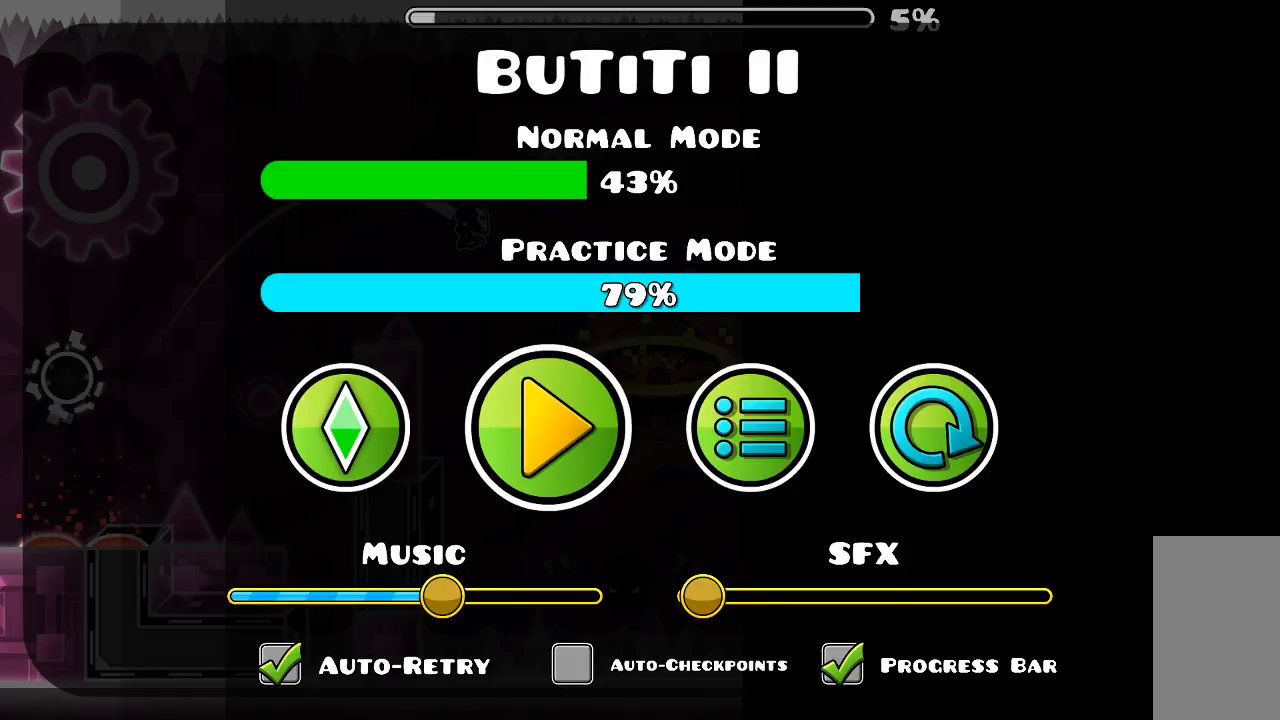
{"keys": [], "mouse": [], "events": []}
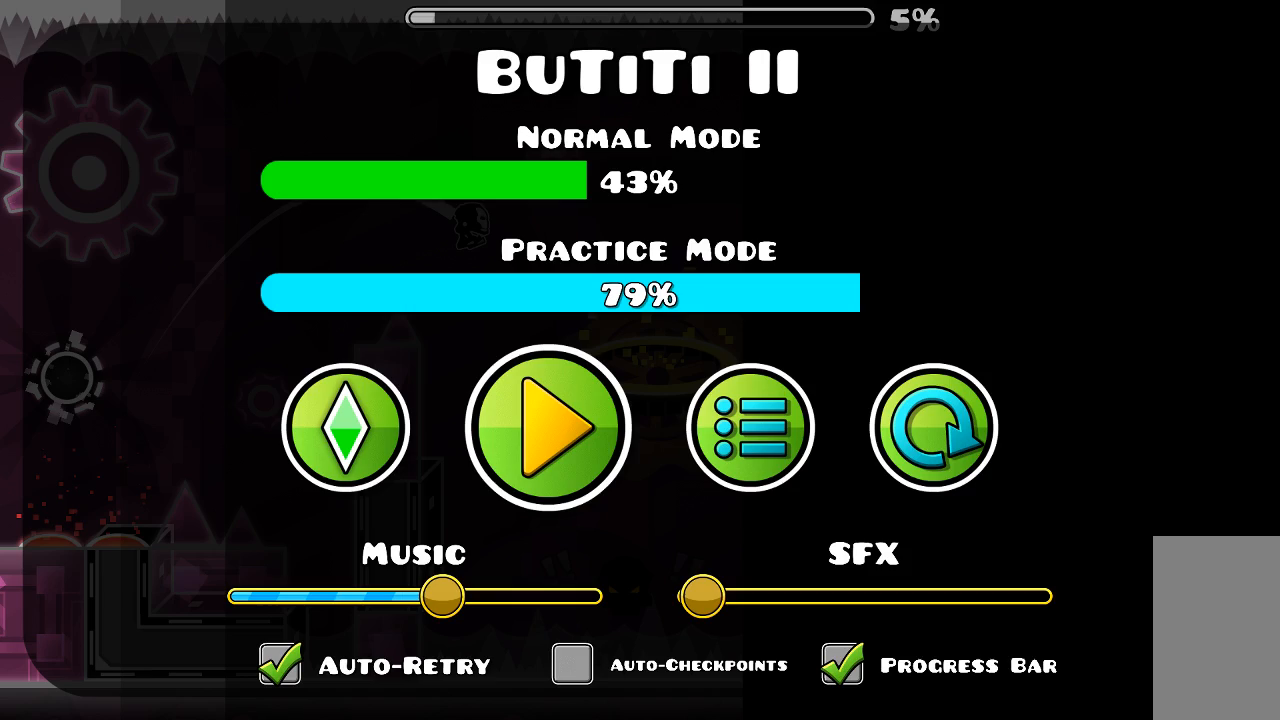
{"keys": [], "mouse": [], "events": [[400, "mouse_left", "down"], [434, "mouse_left", "up"]]}
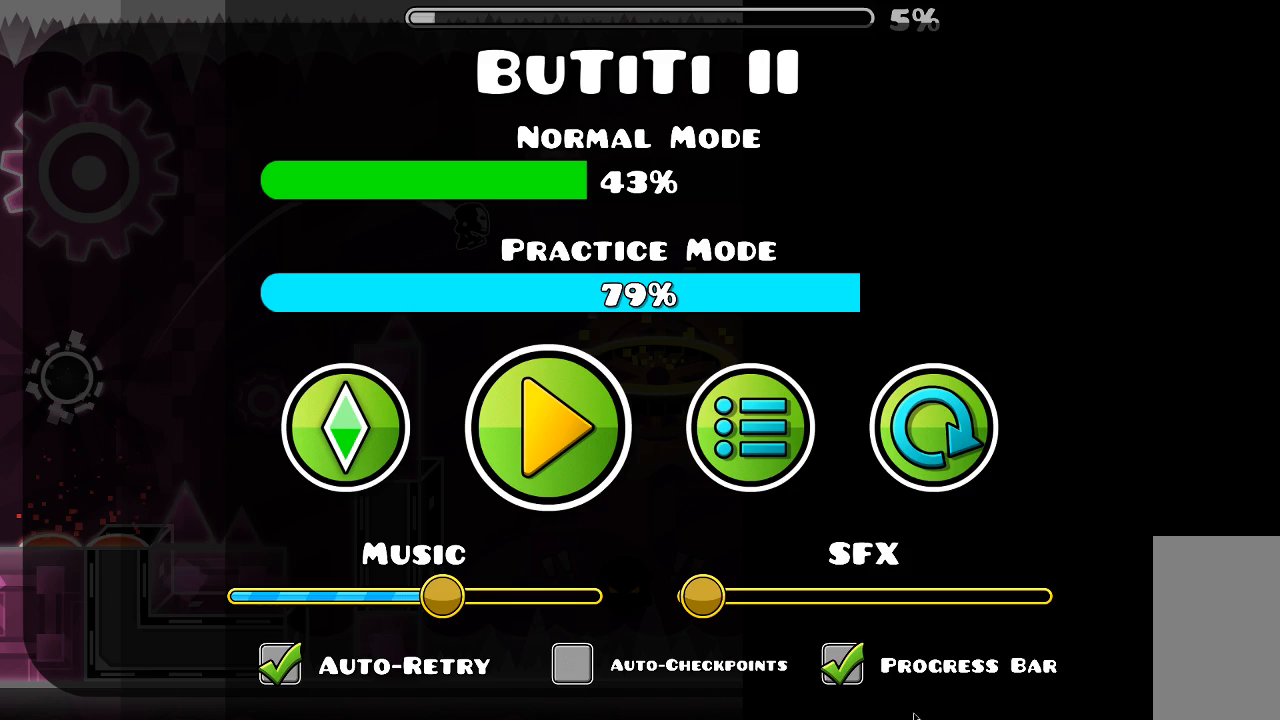
{"keys": [], "mouse": [], "events": []}
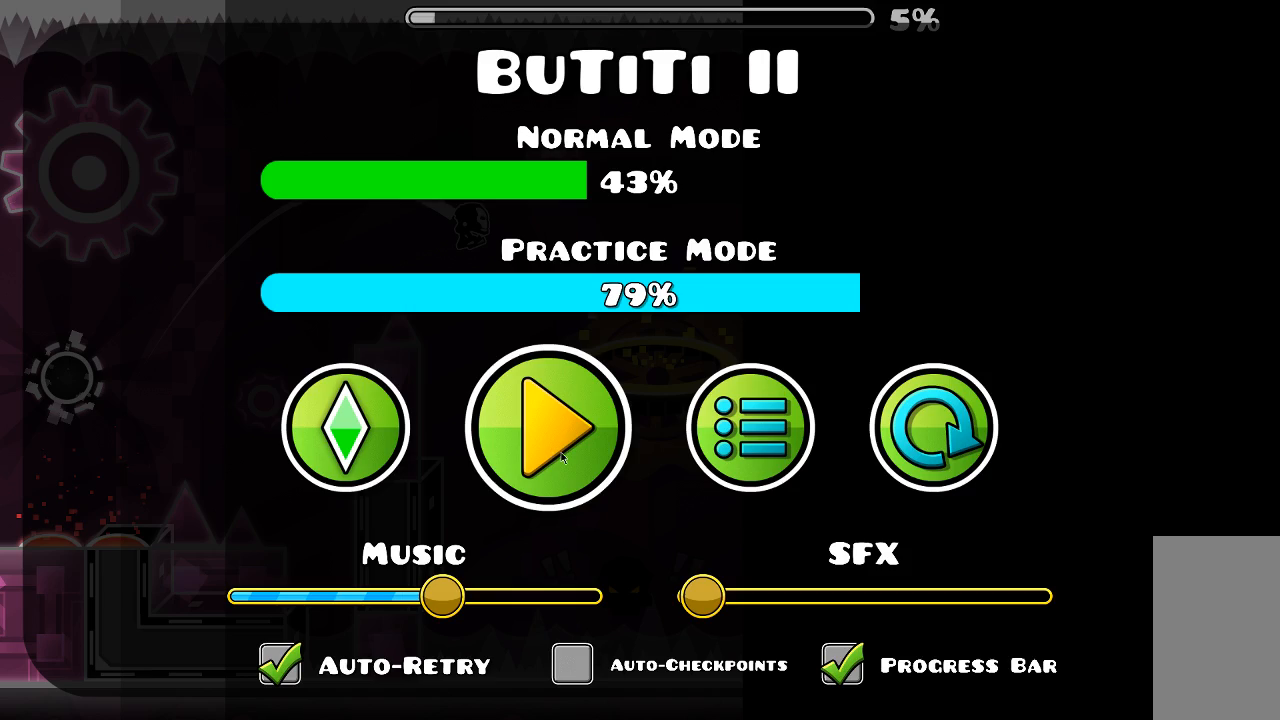
{"keys": [], "mouse": [], "events": [[367, "mouse_left", "down"], [467, "mouse_left", "up"]]}
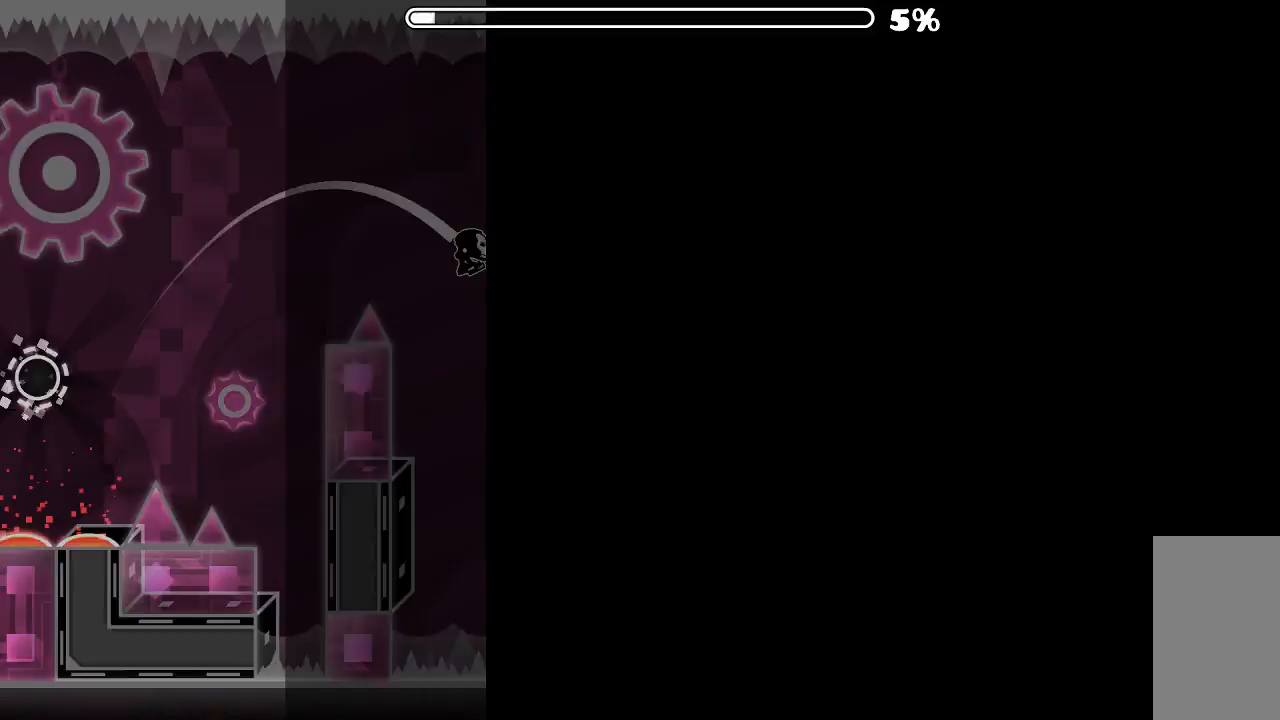
{"keys": [], "mouse": [], "events": []}
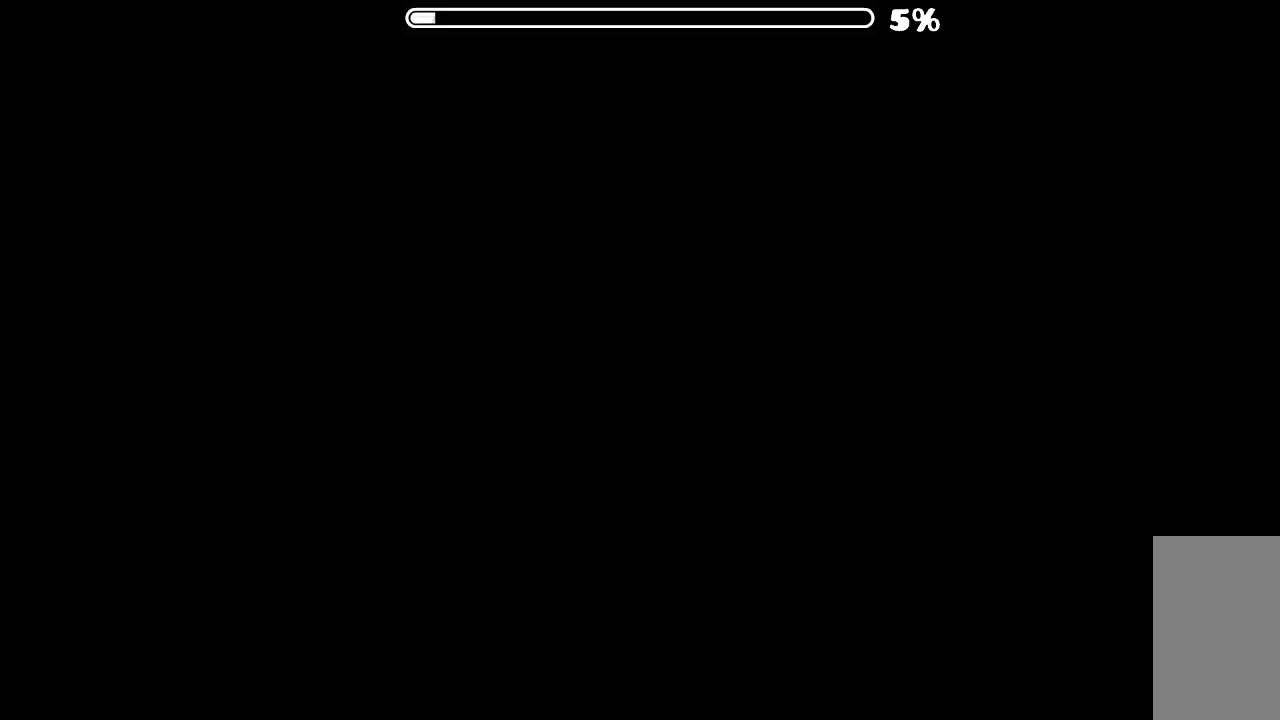
{"keys": [], "mouse": []}
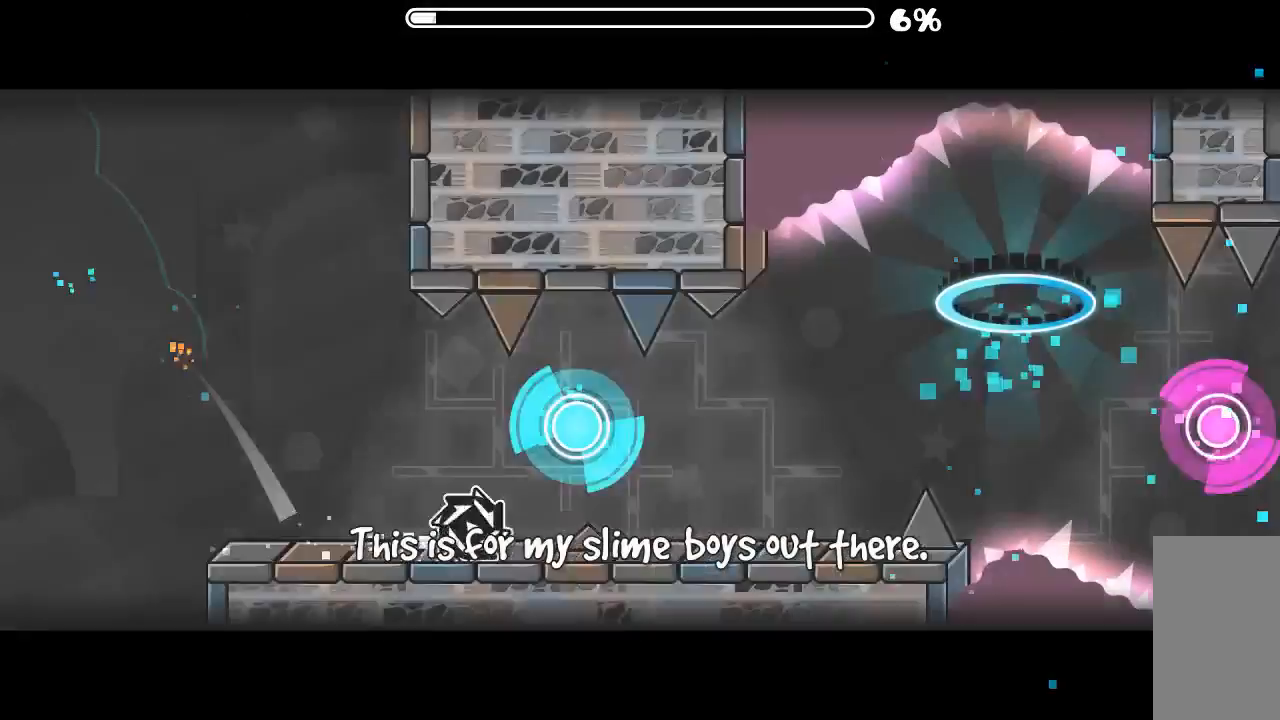
{"keys": [], "mouse": [], "events": [[67, "mouse_left", "down"], [167, "mouse_left", "up"], [200, "mouse_left", "down"], [334, "mouse_left", "up"]]}
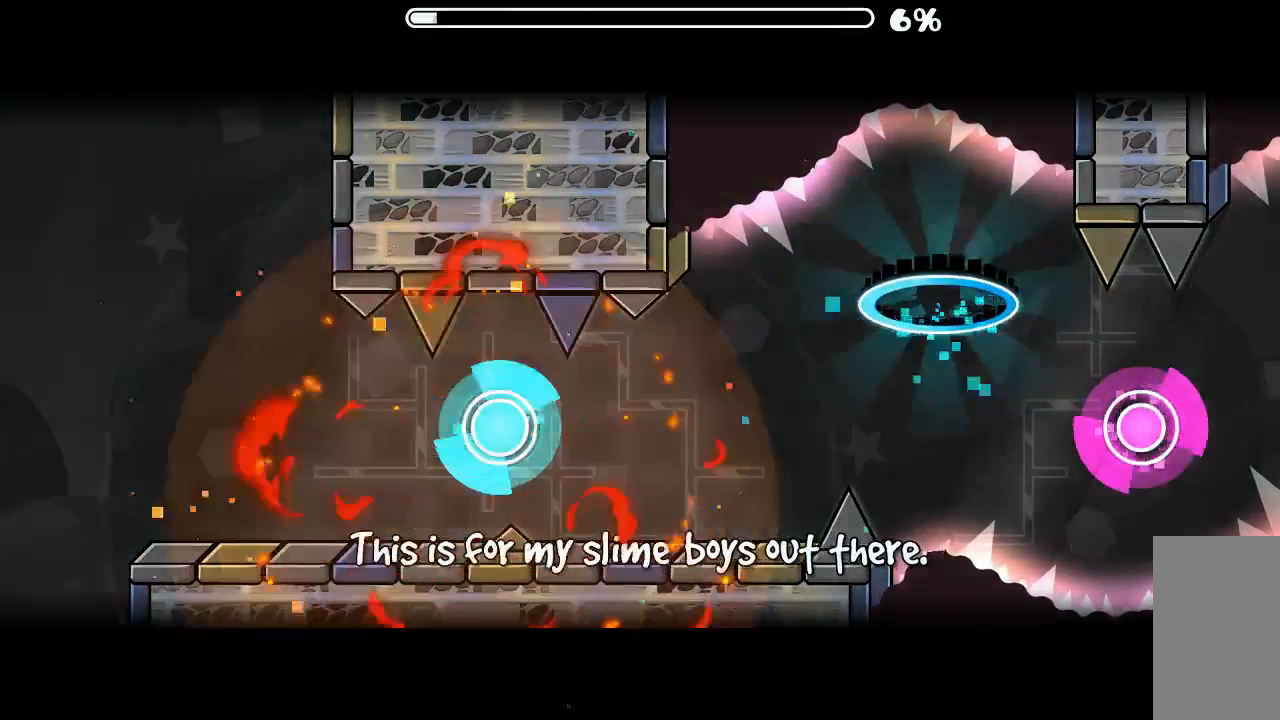
{"keys": [], "mouse": [], "events": []}
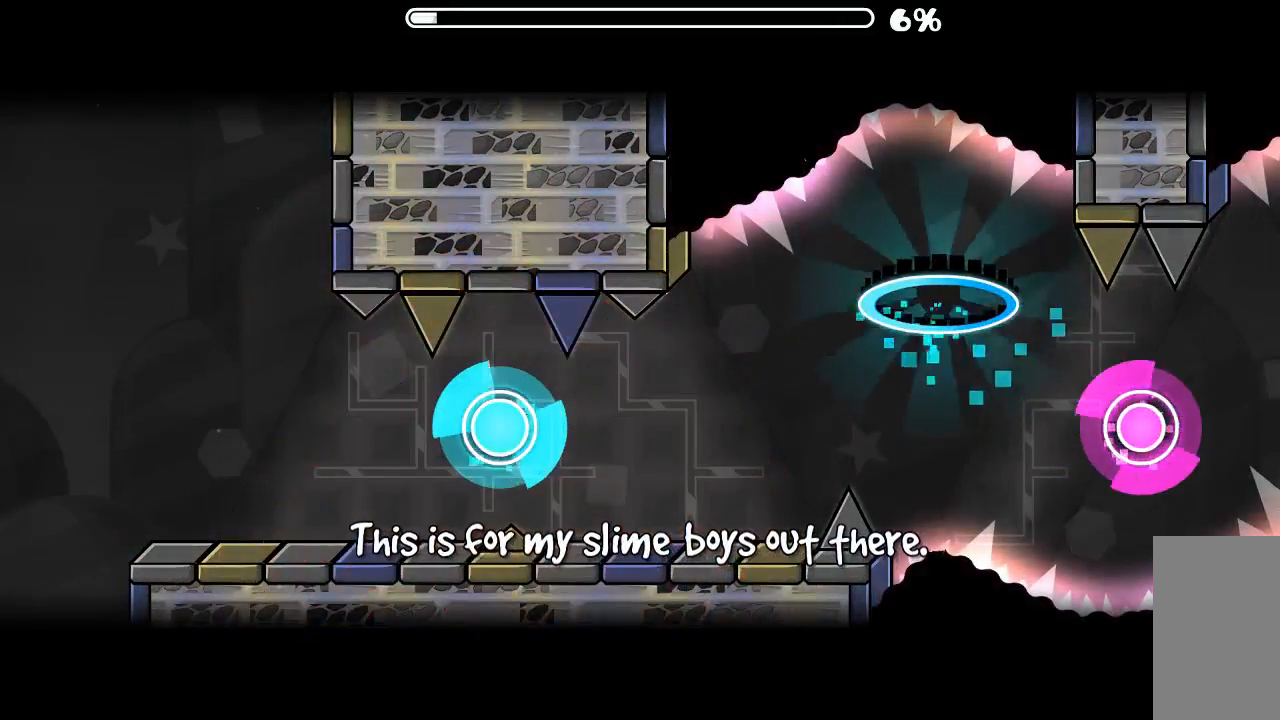
{"keys": [], "mouse": [], "events": []}
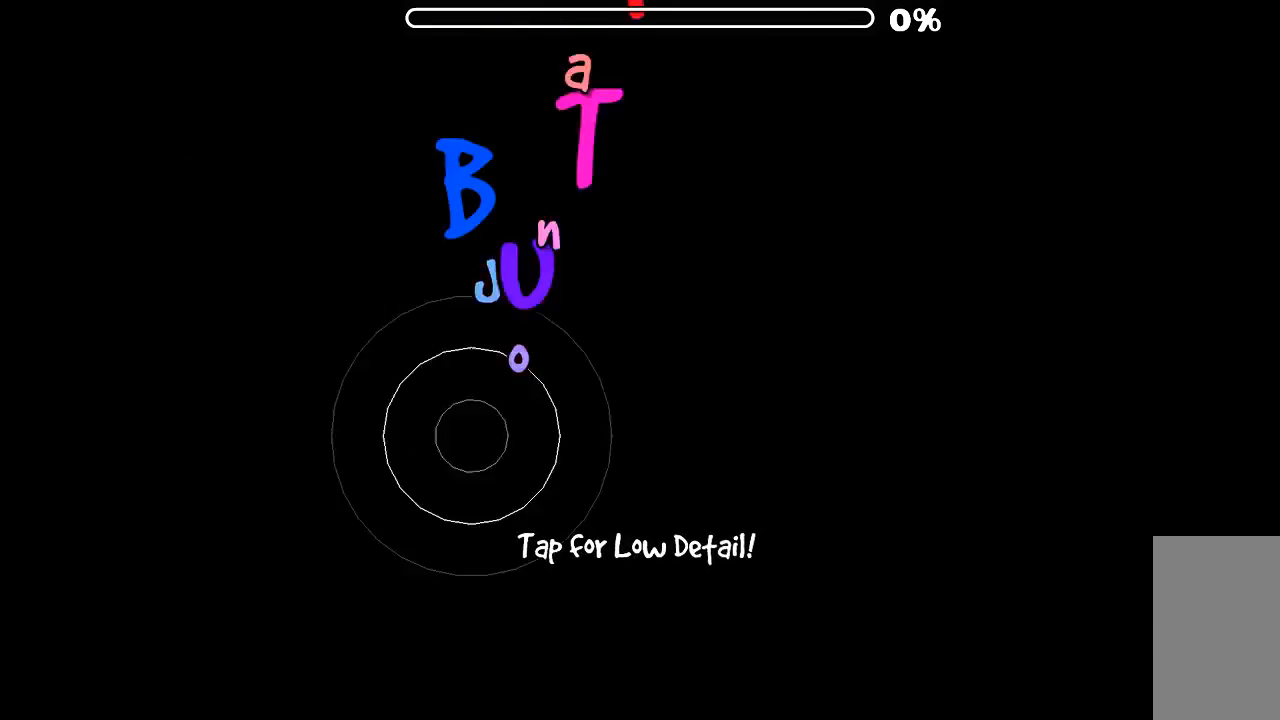
{"keys": [], "mouse": [], "events": []}
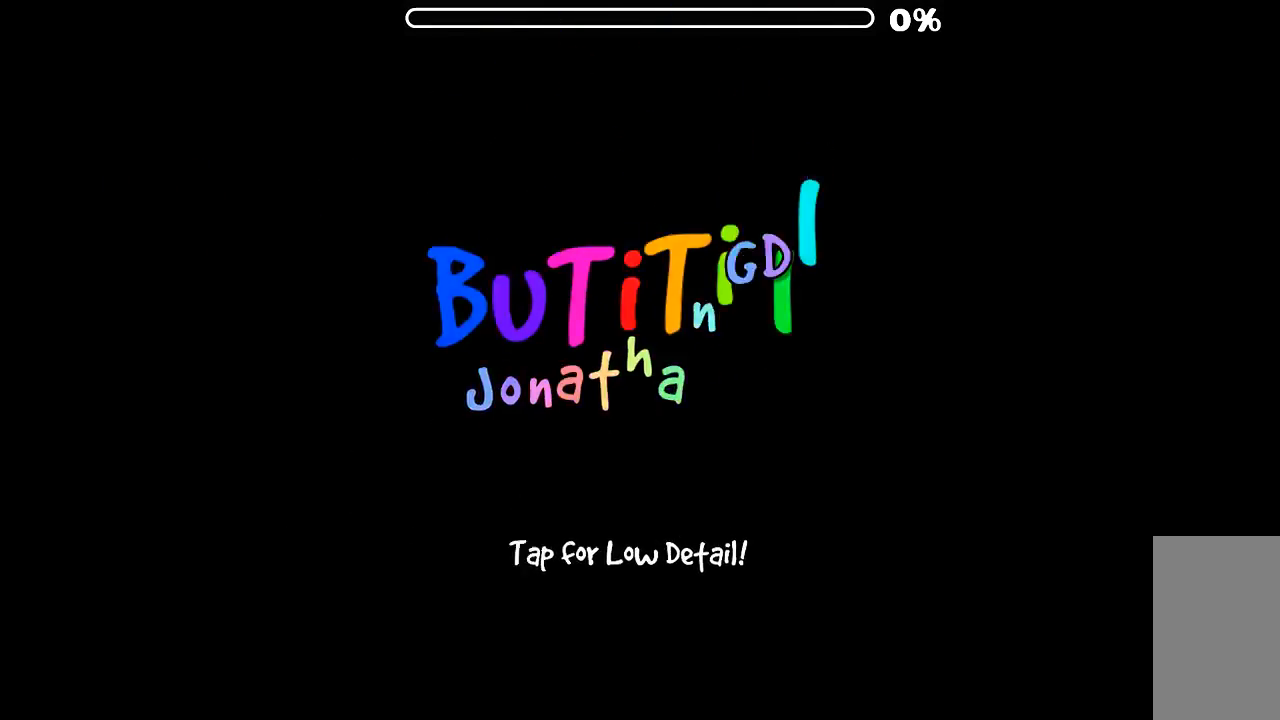
{"keys": [], "mouse": [], "events": []}
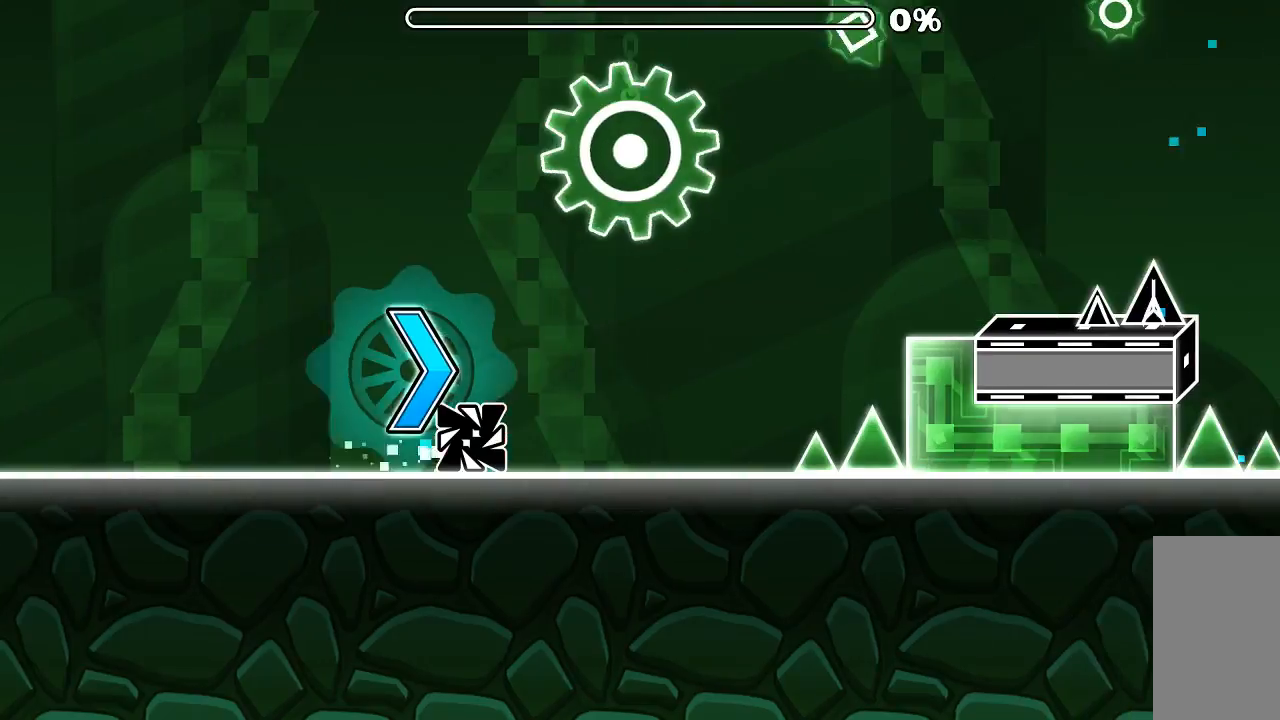
{"keys": [], "mouse": [], "events": [[367, "mouse_left", "down"], [434, "mouse_left", "up"]]}
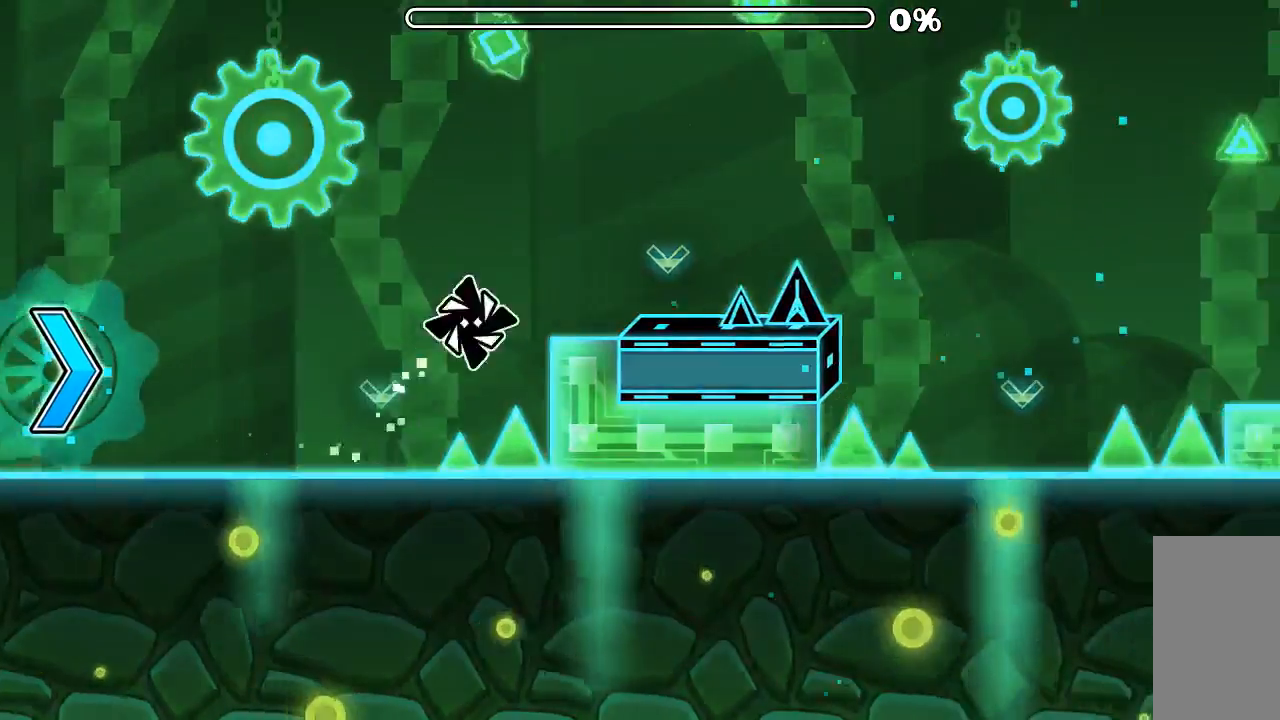
{"keys": [], "mouse": [], "events": [[234, "mouse_left", "down"], [334, "mouse_left", "up"]]}
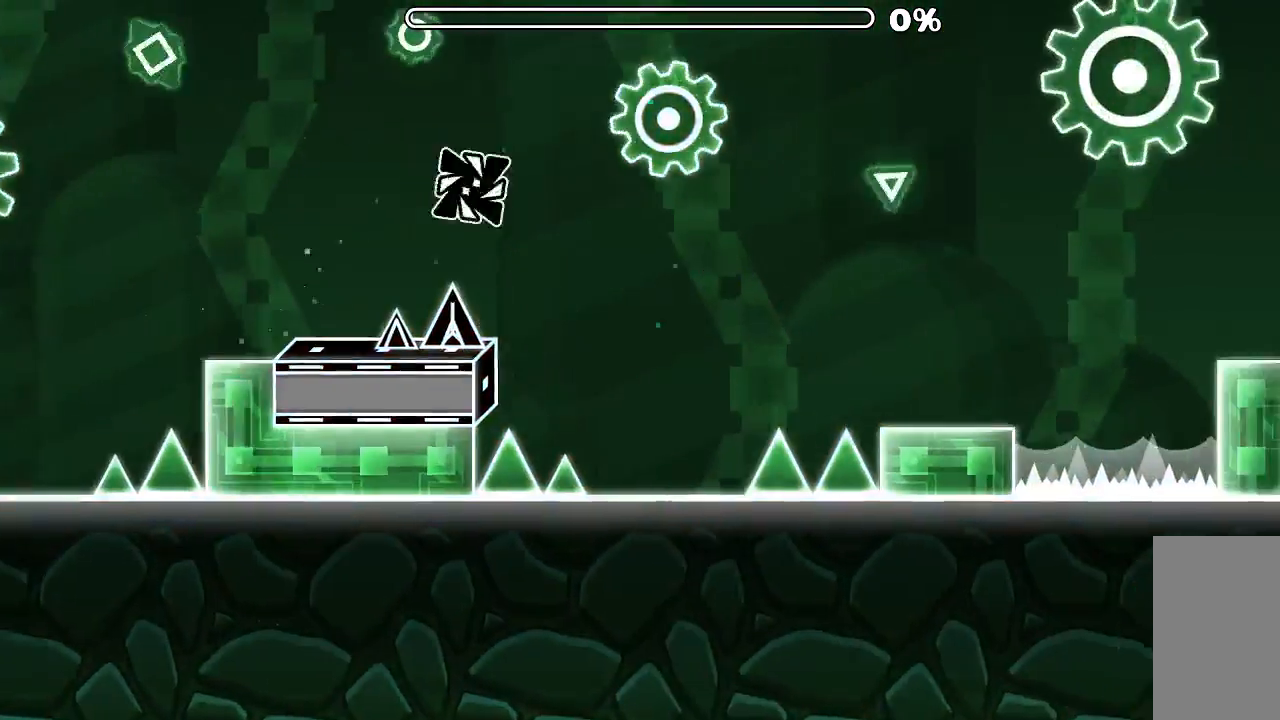
{"keys": [], "mouse": [], "events": [[167, "mouse_left", "down"], [334, "mouse_left", "up"]]}
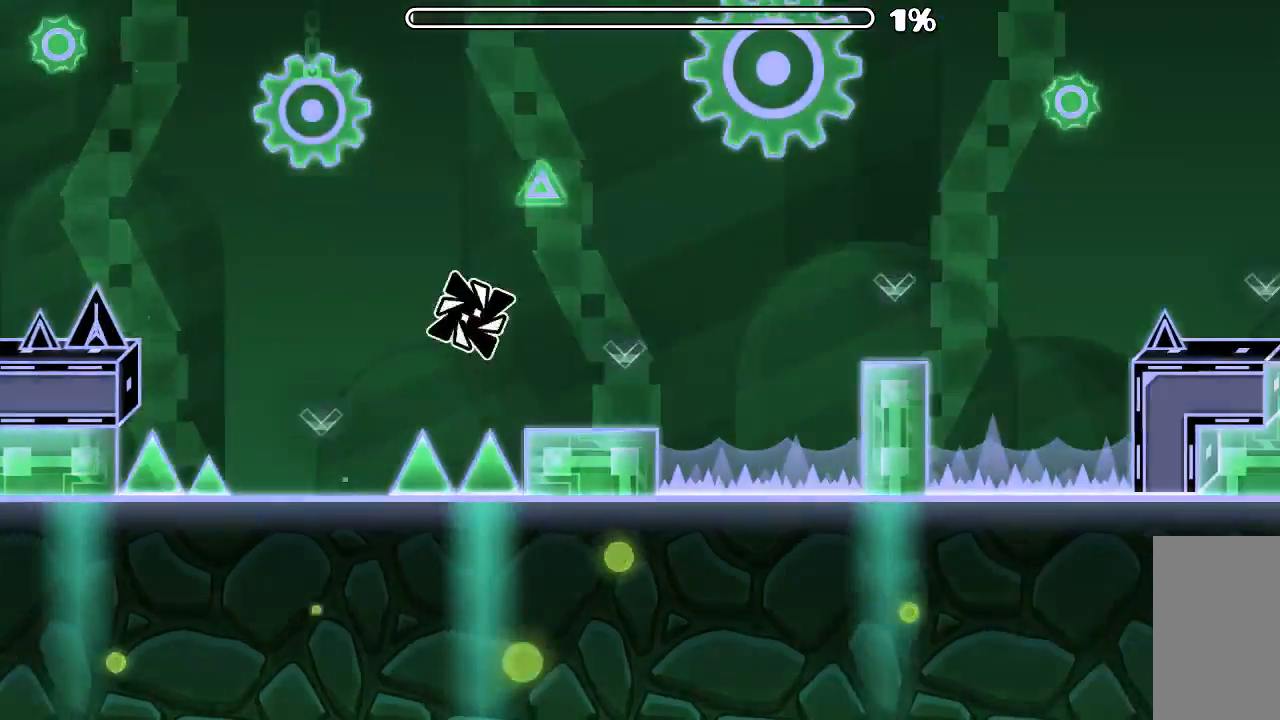
{"keys": [], "mouse": [], "events": [[200, "mouse_left", "down"], [300, "mouse_left", "up"]]}
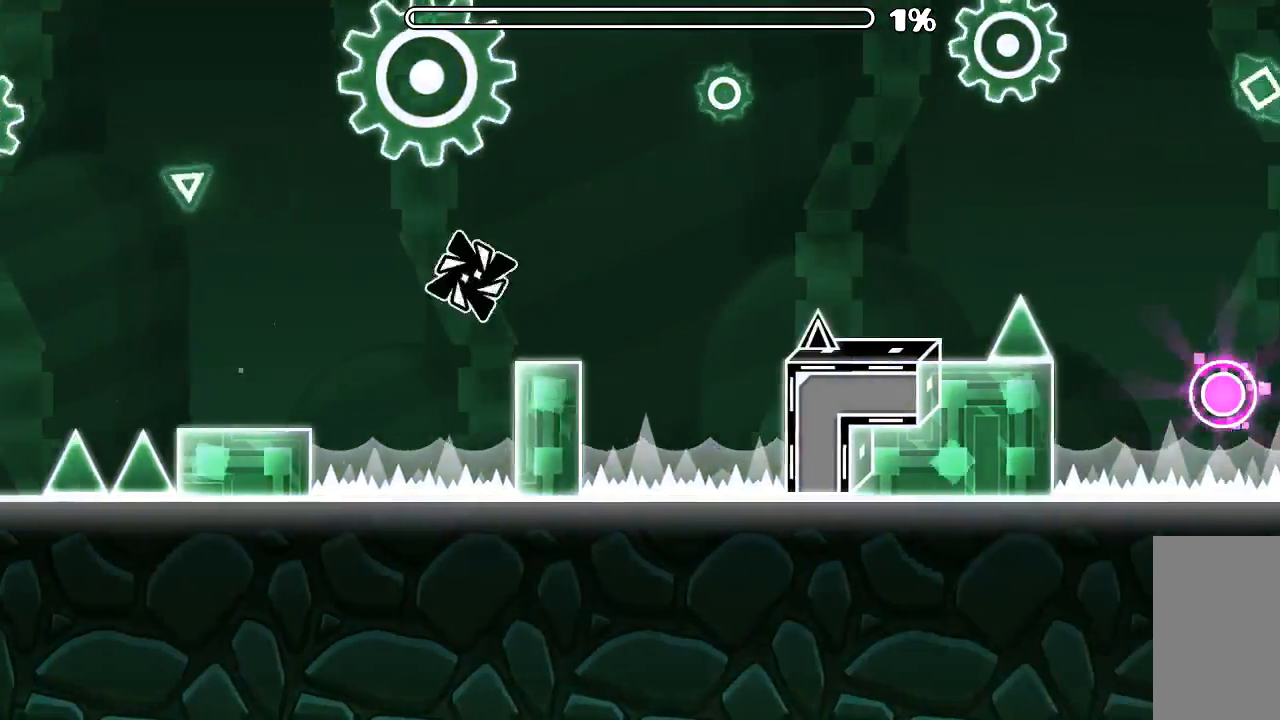
{"keys": [], "mouse": [], "events": [[167, "mouse_left", "down"], [267, "mouse_left", "up"]]}
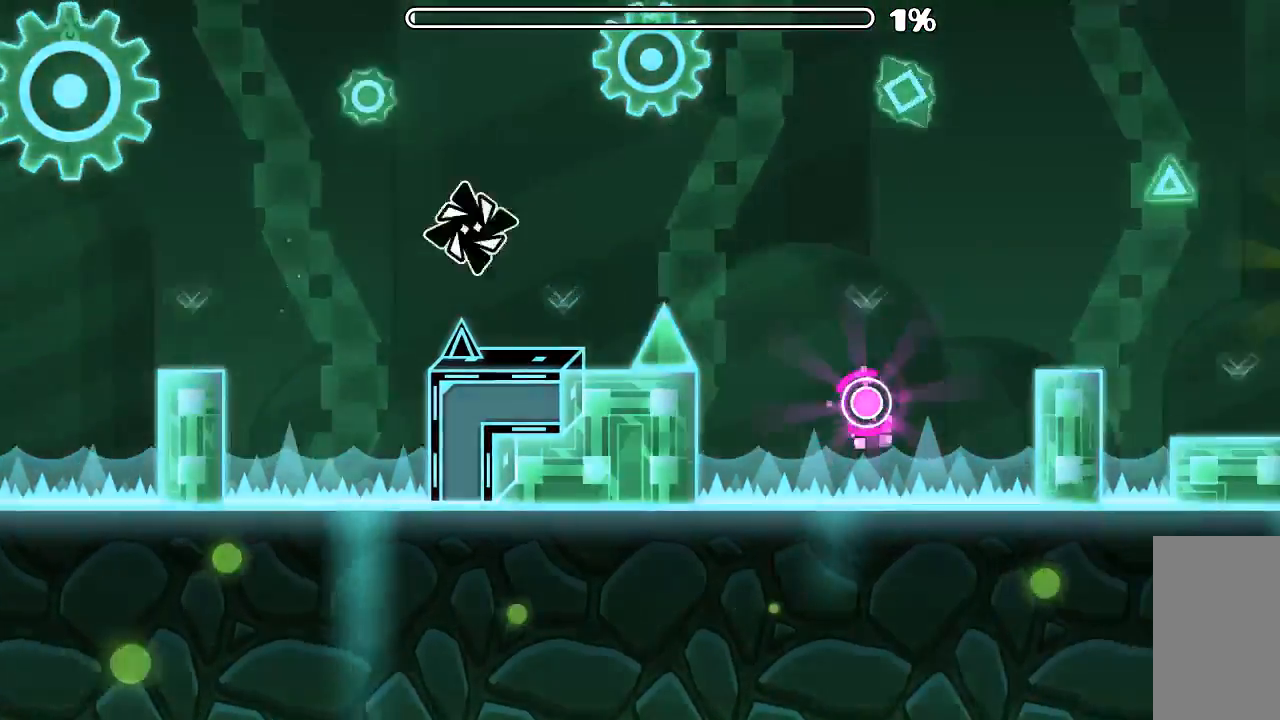
{"keys": [], "mouse": [], "events": [[67, "mouse_left", "down"], [234, "mouse_left", "up"]]}
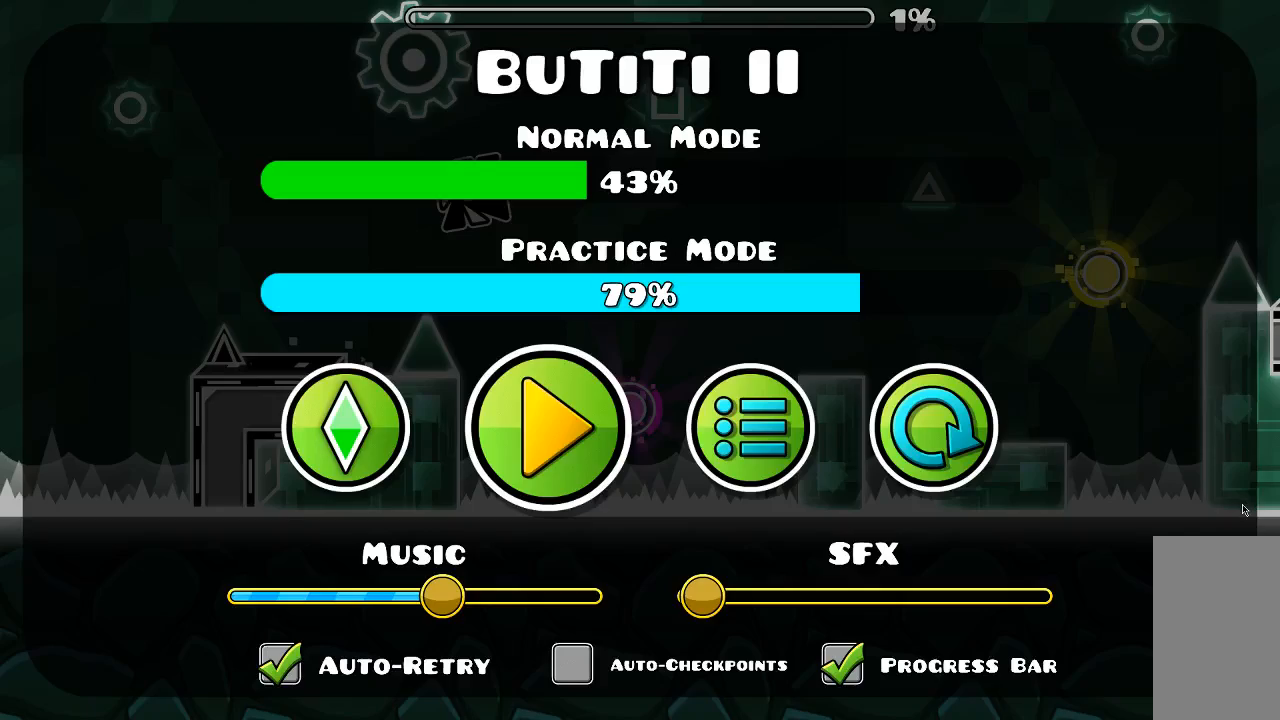
{"keys": [], "mouse": [], "events": []}
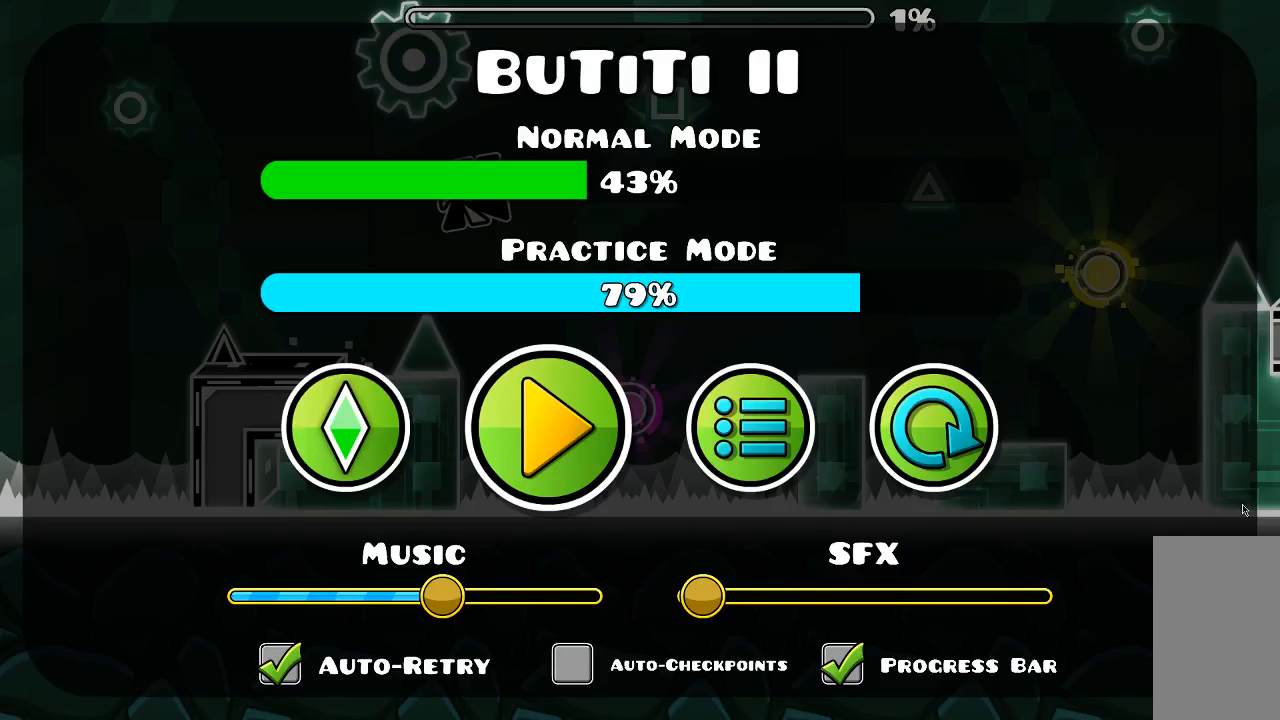
{"keys": [], "mouse": [], "events": []}
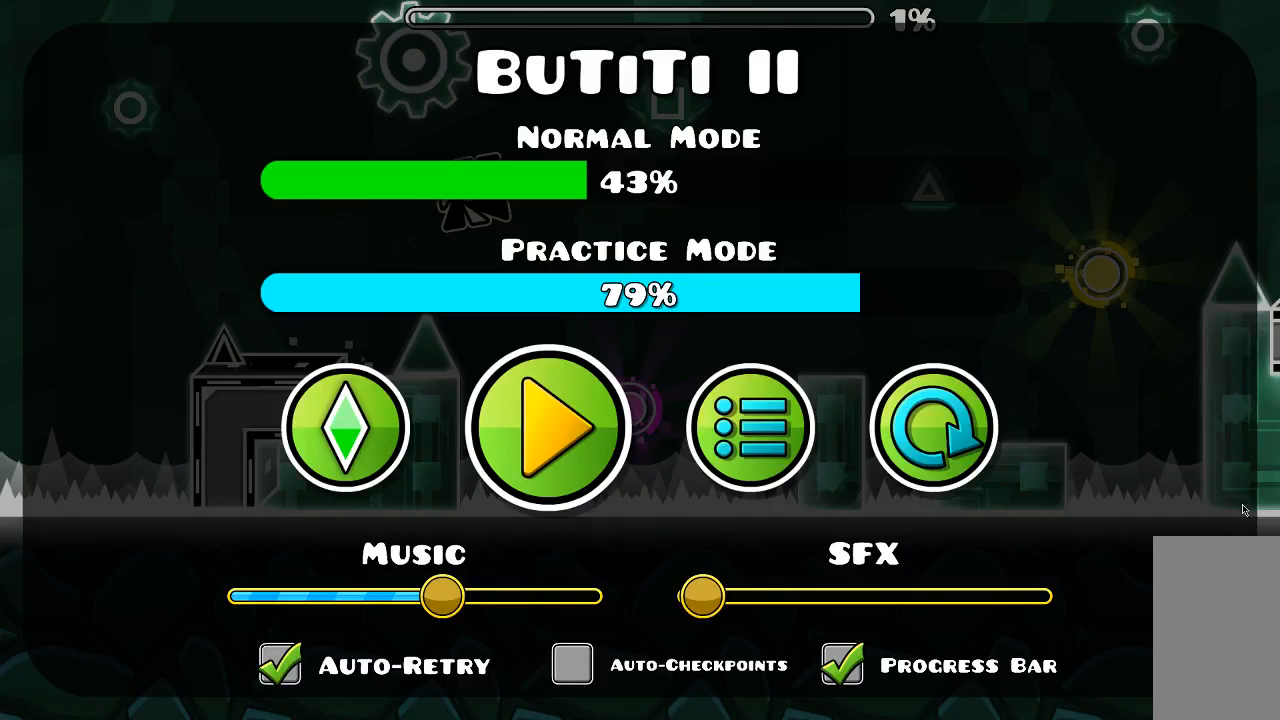
{"keys": [], "mouse": [], "events": []}
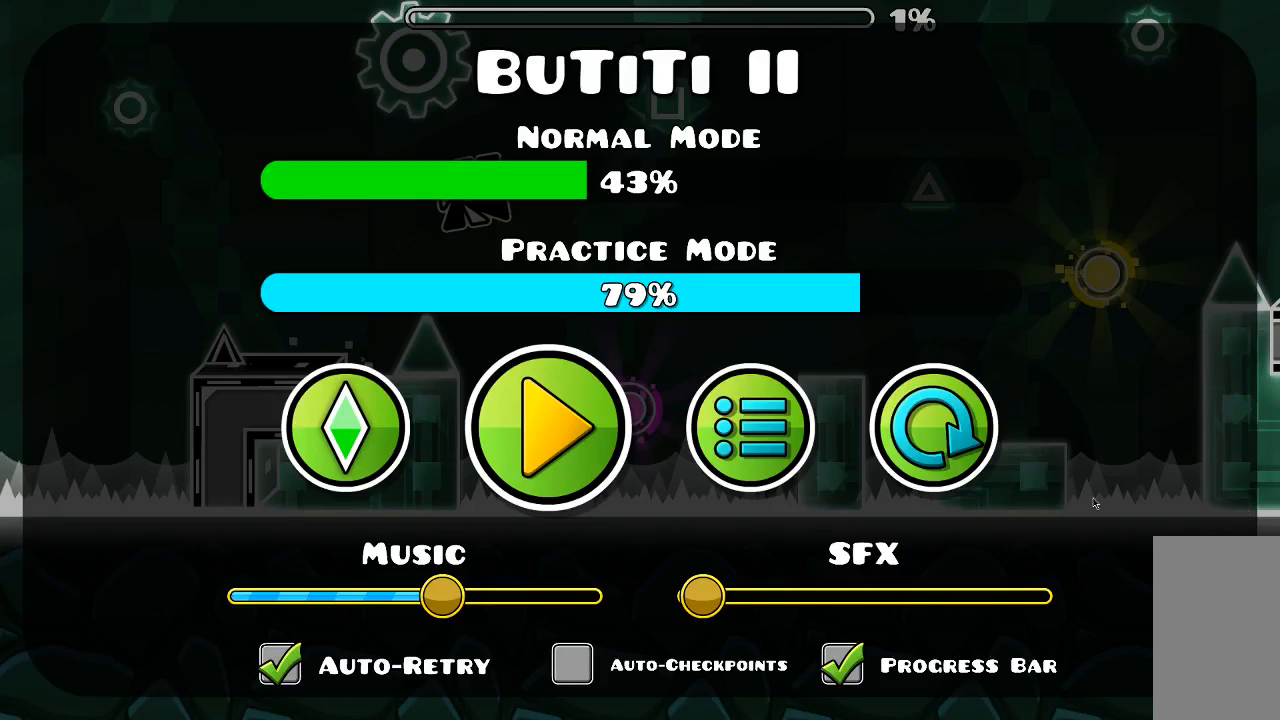
{"keys": [], "mouse": [], "events": []}
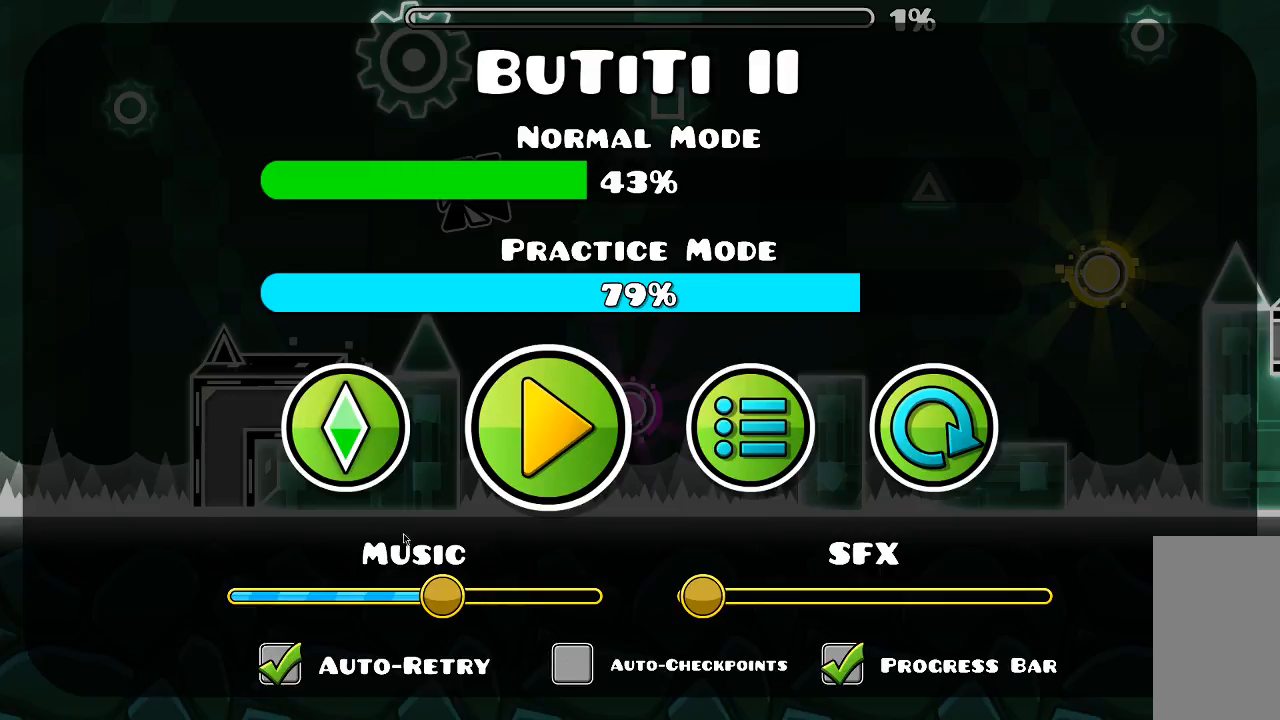
{"keys": [], "mouse": [], "events": []}
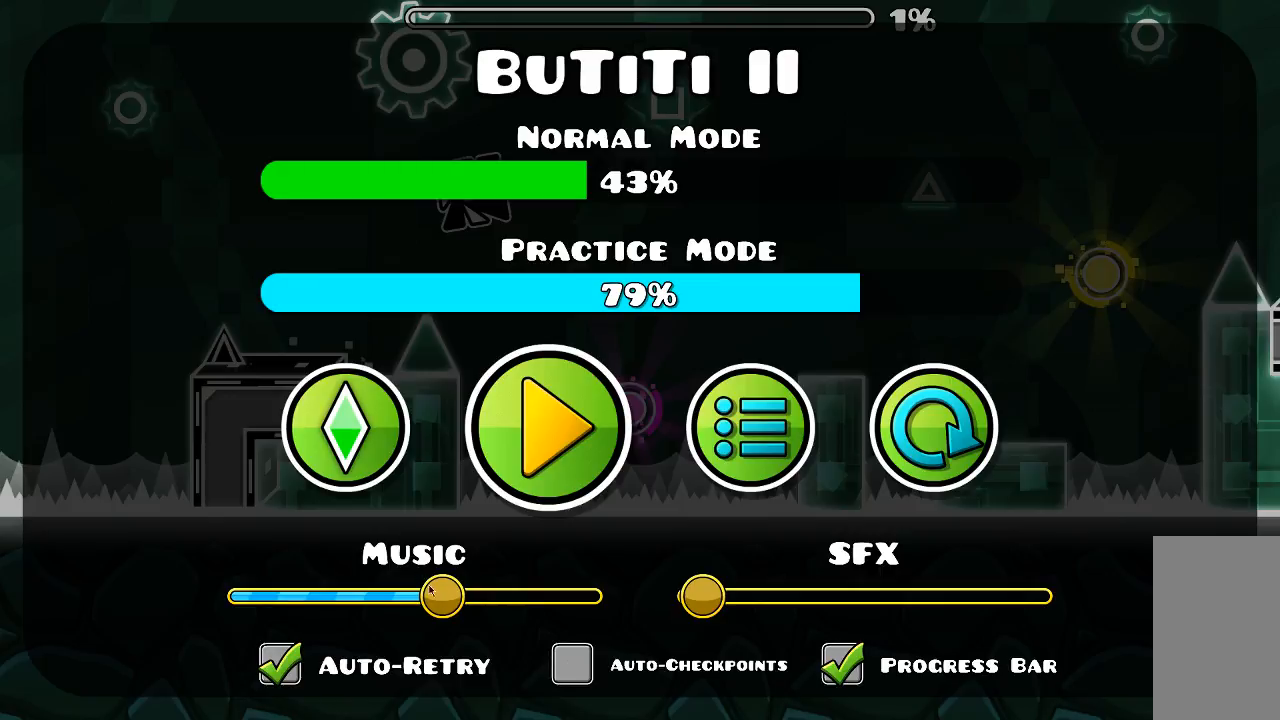
{"keys": [], "mouse": [], "events": [[167, "mouse_left", "down"], [400, "mouse_left", "up"]]}
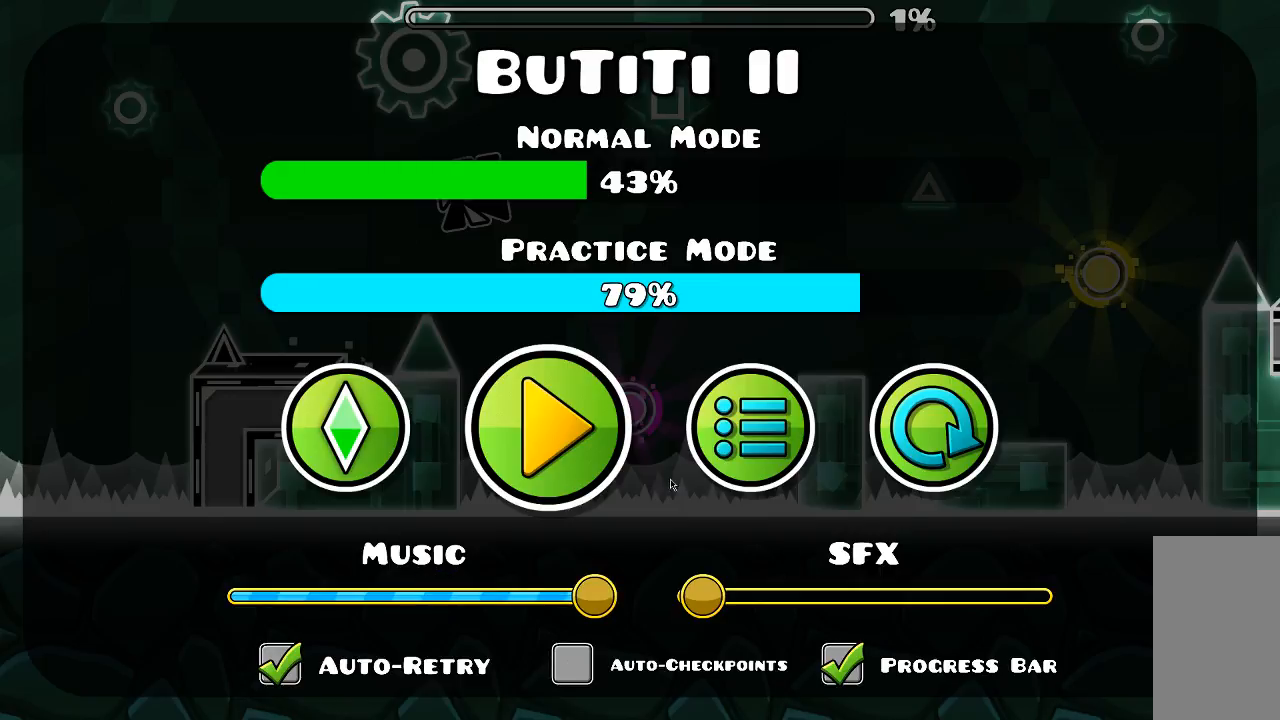
{"keys": [], "mouse": [], "events": []}
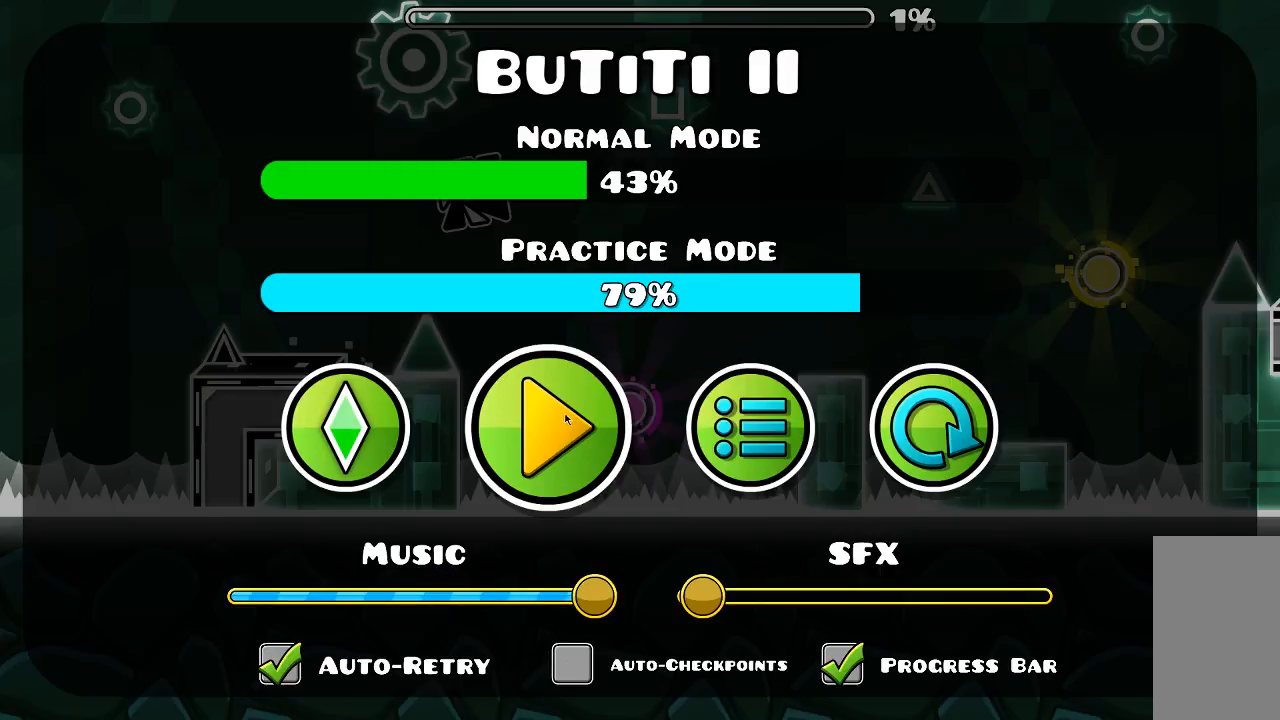
{"keys": [], "mouse": [], "events": []}
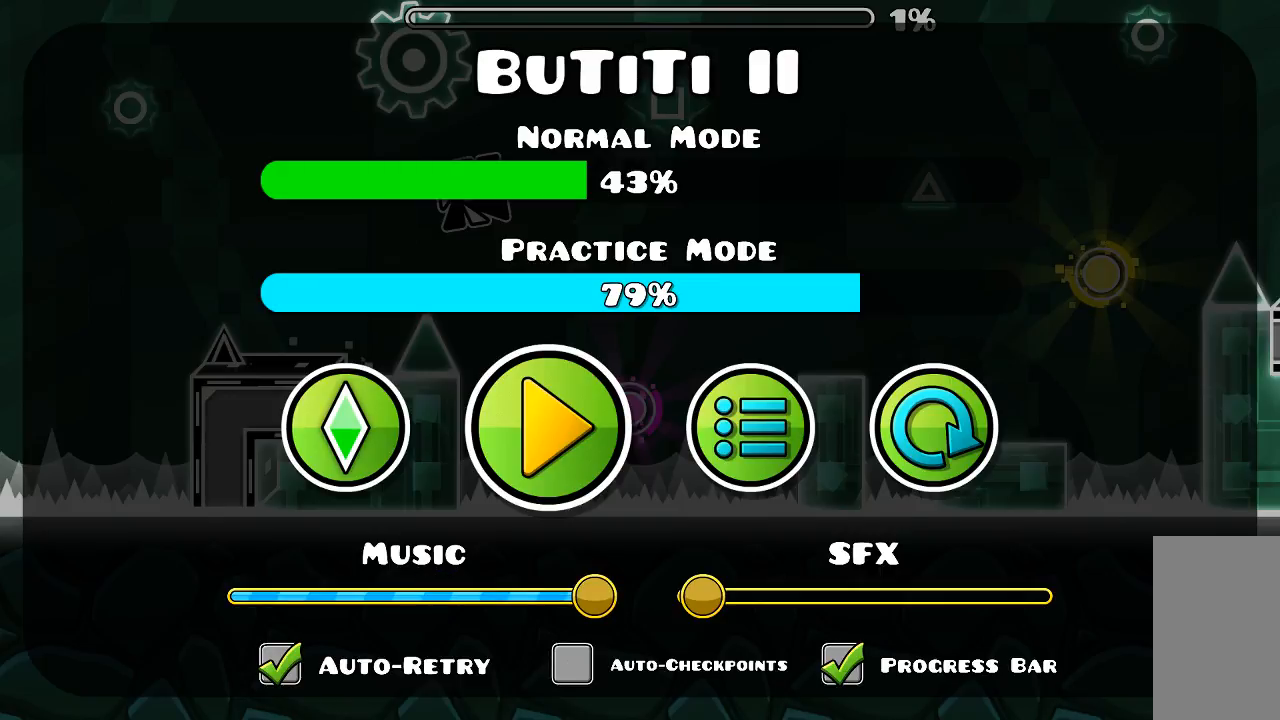
{"keys": [], "mouse": [], "events": [[400, "mouse_right", "down"], [467, "mouse_right", "up"]]}
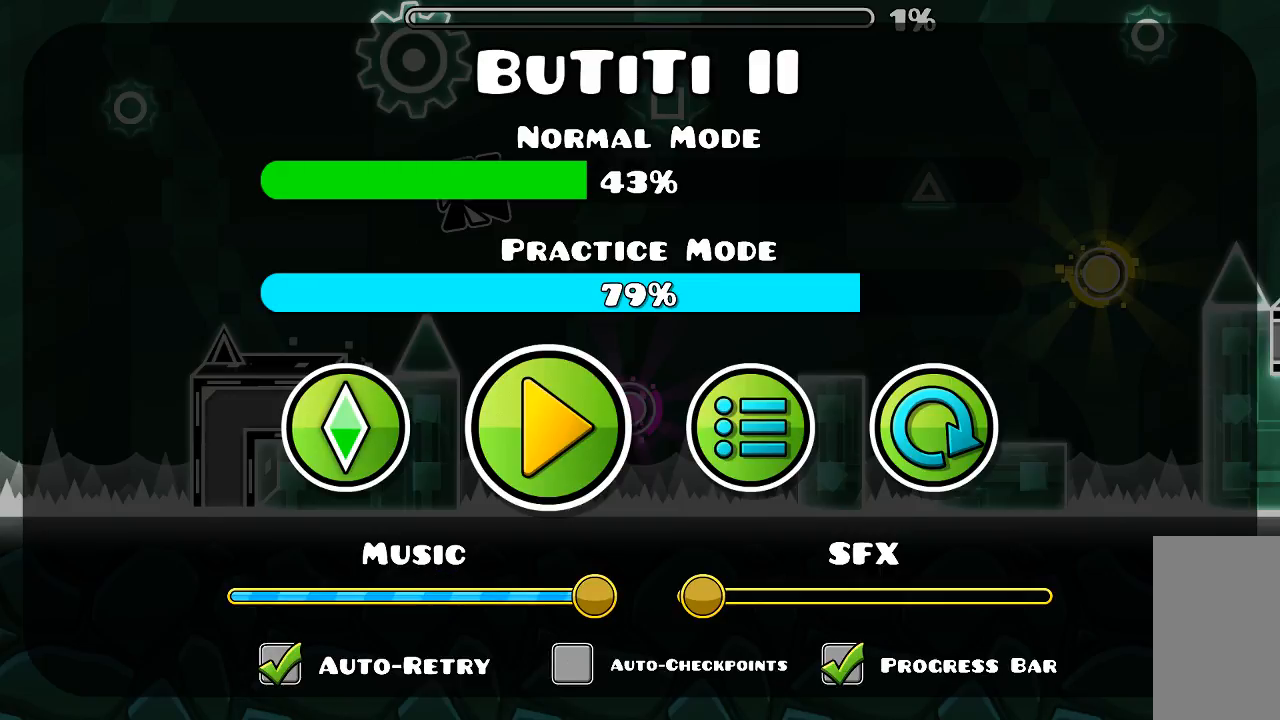
{"keys": [], "mouse": [], "events": [[434, "mouse_left", "down"], [500, "mouse_left", "up"]]}